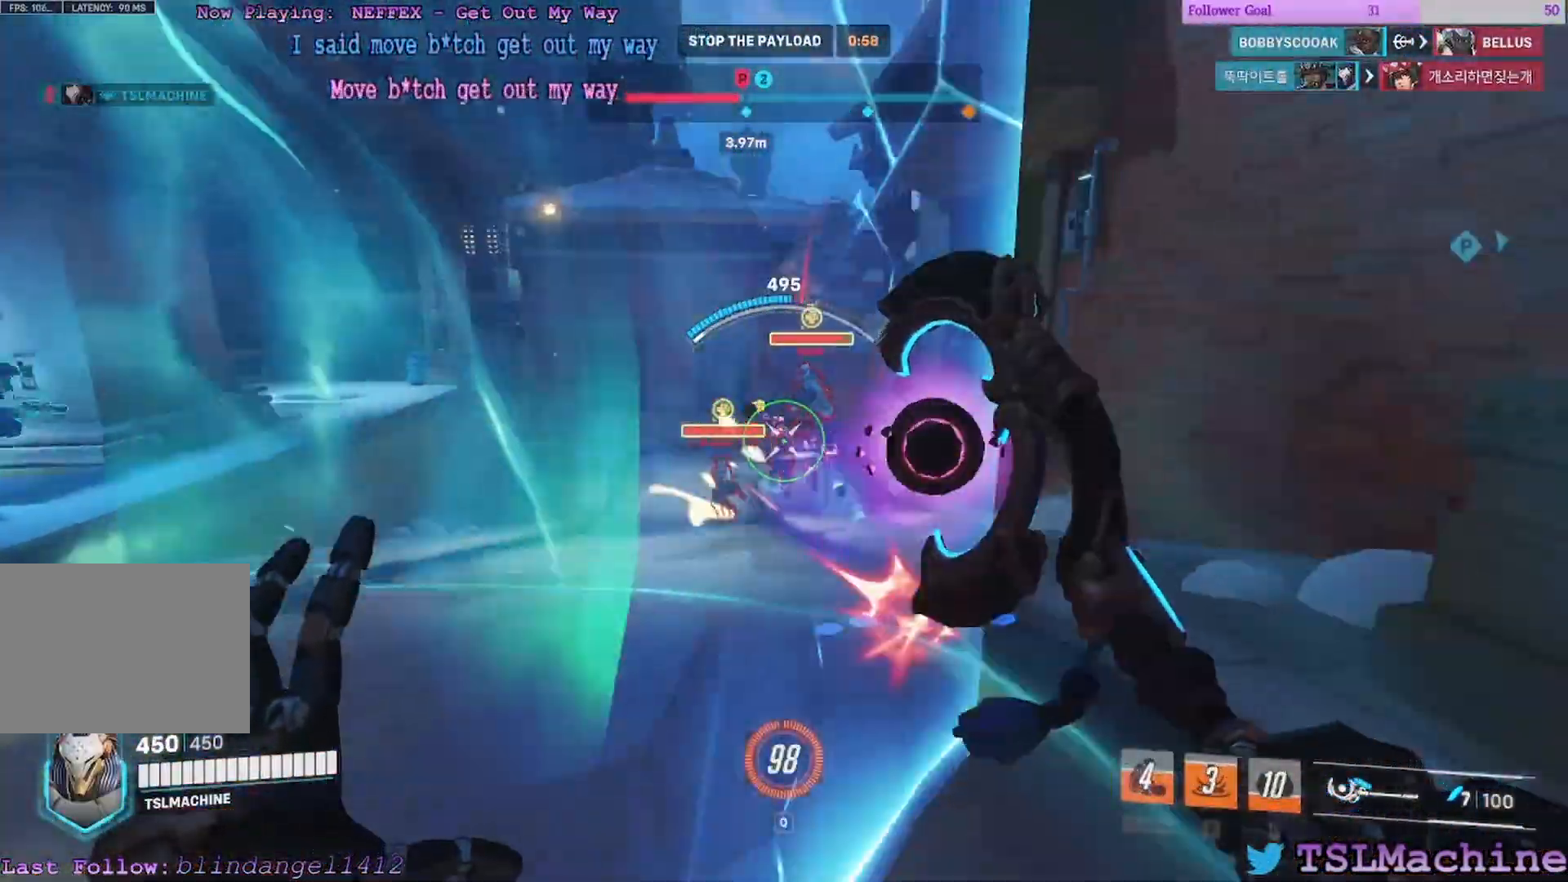
Gameplay with keyboard and mouse; each line is a JSON object with the keys and mouse buttons held at the frame after it. "events" lists presses ("down") and releases ("up") of "1", "2", "3", "4", "a", "alt", "c", "caps_lock", "ctrl", "d", "e", "escape", "f", "f1", "g", "q", "r", "s", "shift", "space", "tab", "tilde", "v", "w", "x", "z", "mouse_left", "mouse_wheel" and "mouse_right" between this image and that frame as [ms after this image, input, new state], when the widget could be followed in between. "mouse_left", "mouse_wheel", "mouse_right" = the "left", "wheel", "right" buttons of the "mouse" list. No other keys are recorded. "wheel" means that the mouse wheel is clicked or scrolled. Mouse movement is not recorded.
{"keys": ["a", "s"], "mouse": ["left"]}
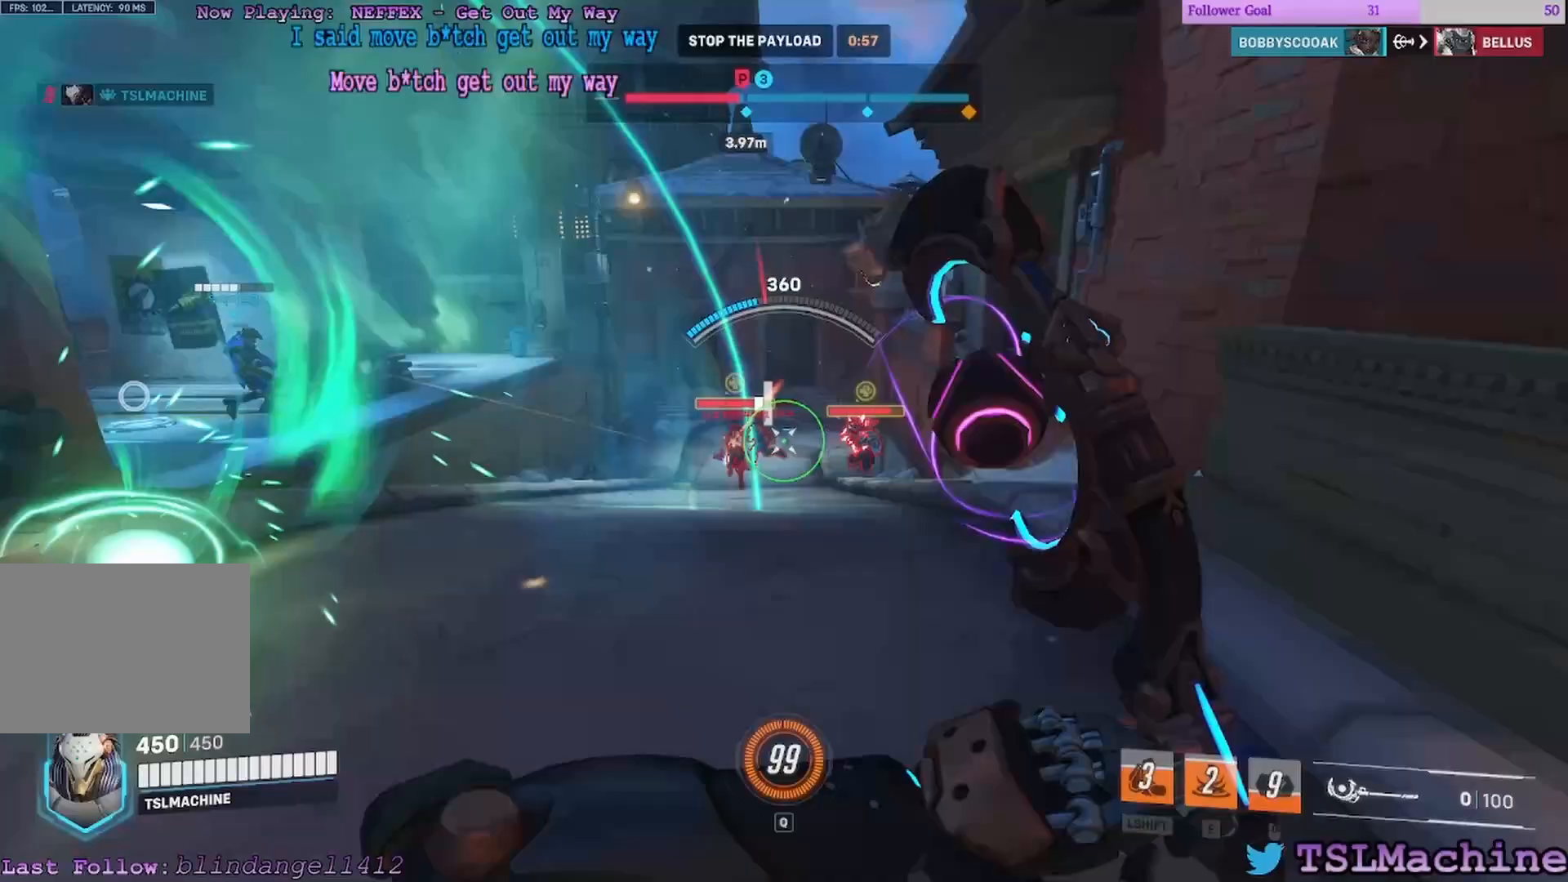
{"keys": ["a", "d", "w"], "mouse": []}
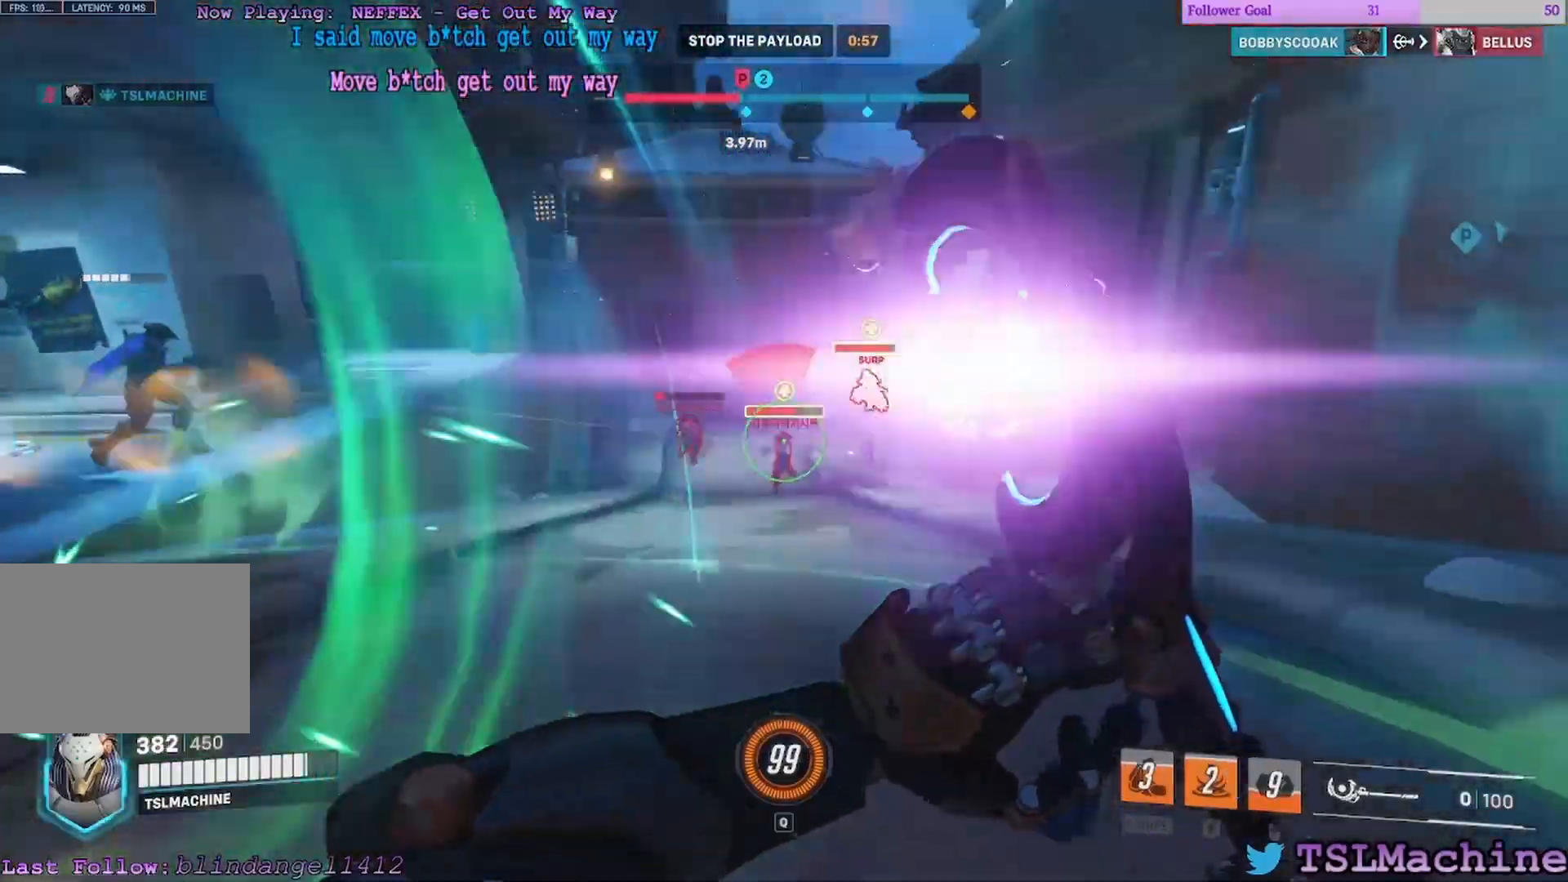
{"keys": ["d", "w"], "mouse": ["left"], "events": [[67, "mouse_left", "down"], [67, "space", "down"], [117, "a", "up"], [483, "space", "up"]]}
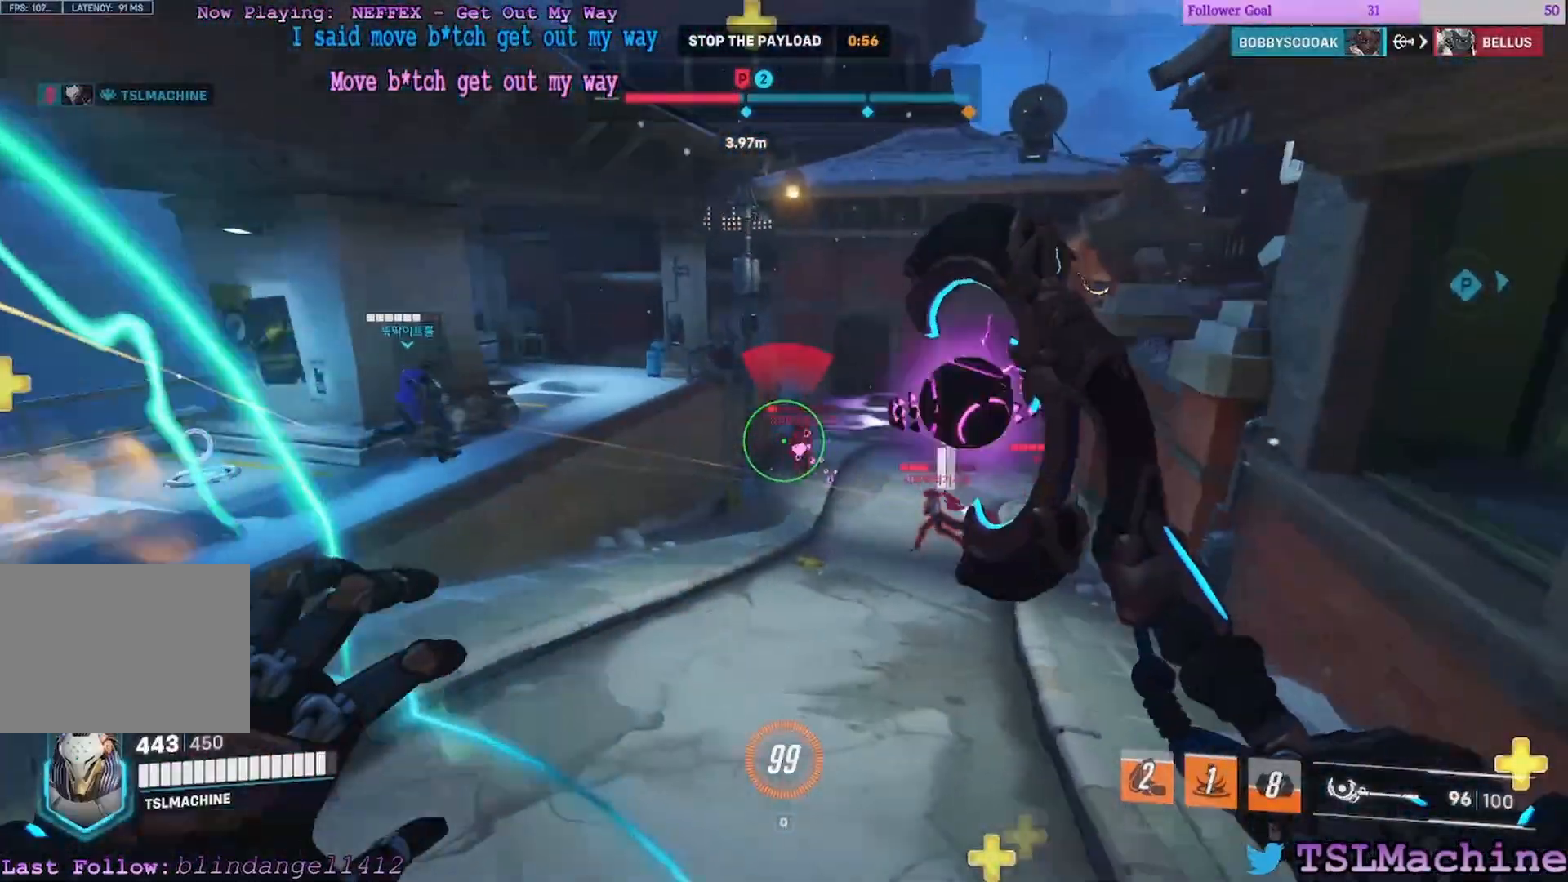
{"keys": ["d", "w"], "mouse": ["left"], "events": [[33, "mouse_wheel", "down"], [383, "mouse_wheel", "up"]]}
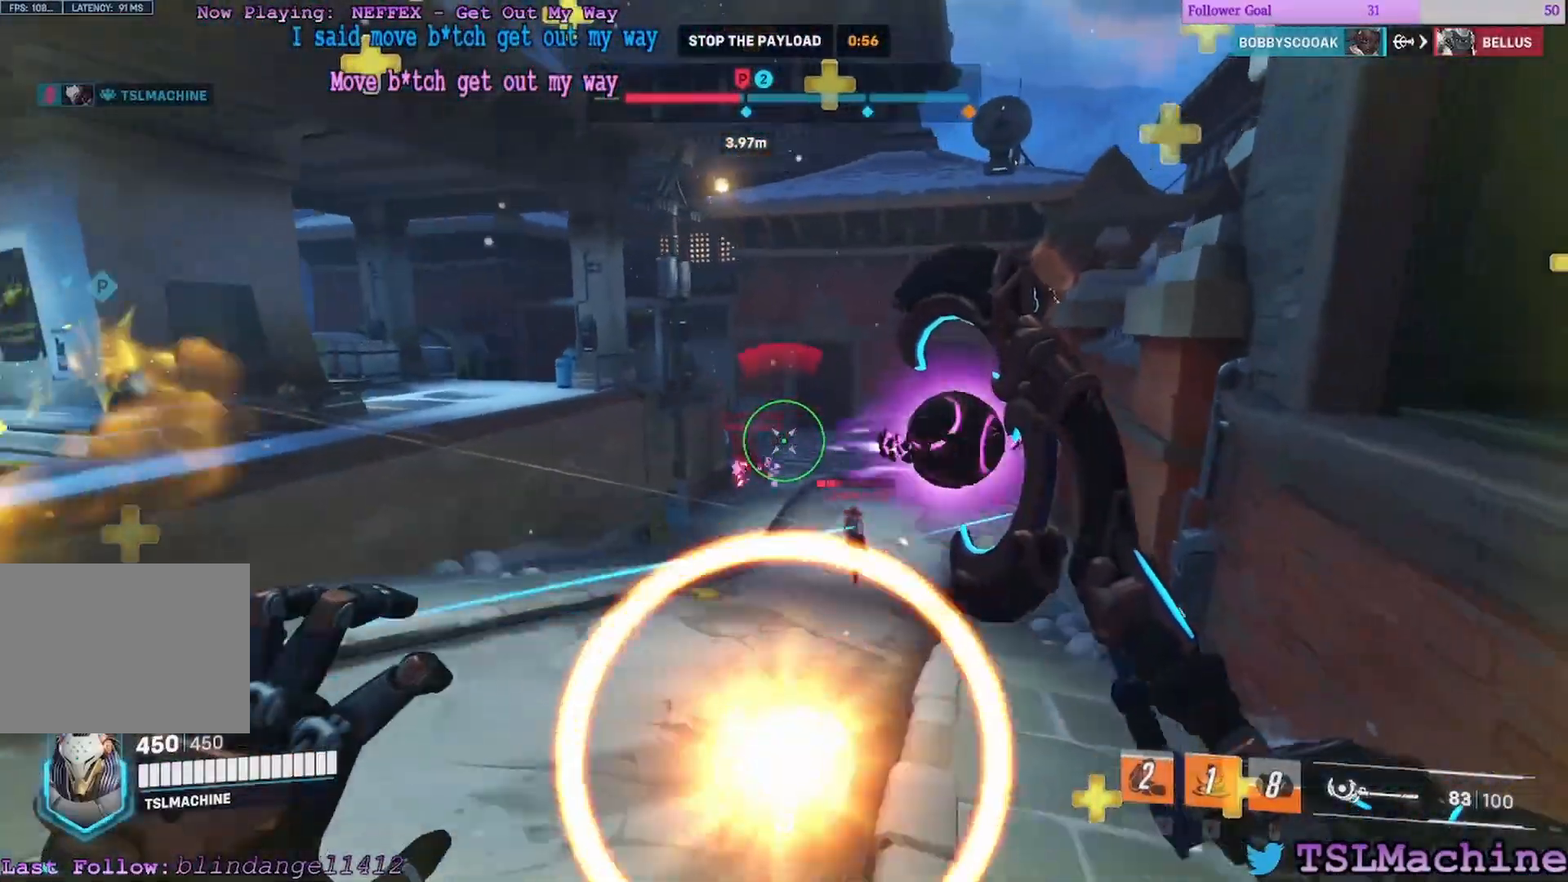
{"keys": ["a", "d", "w"], "mouse": ["left"], "events": [[317, "a", "down"]]}
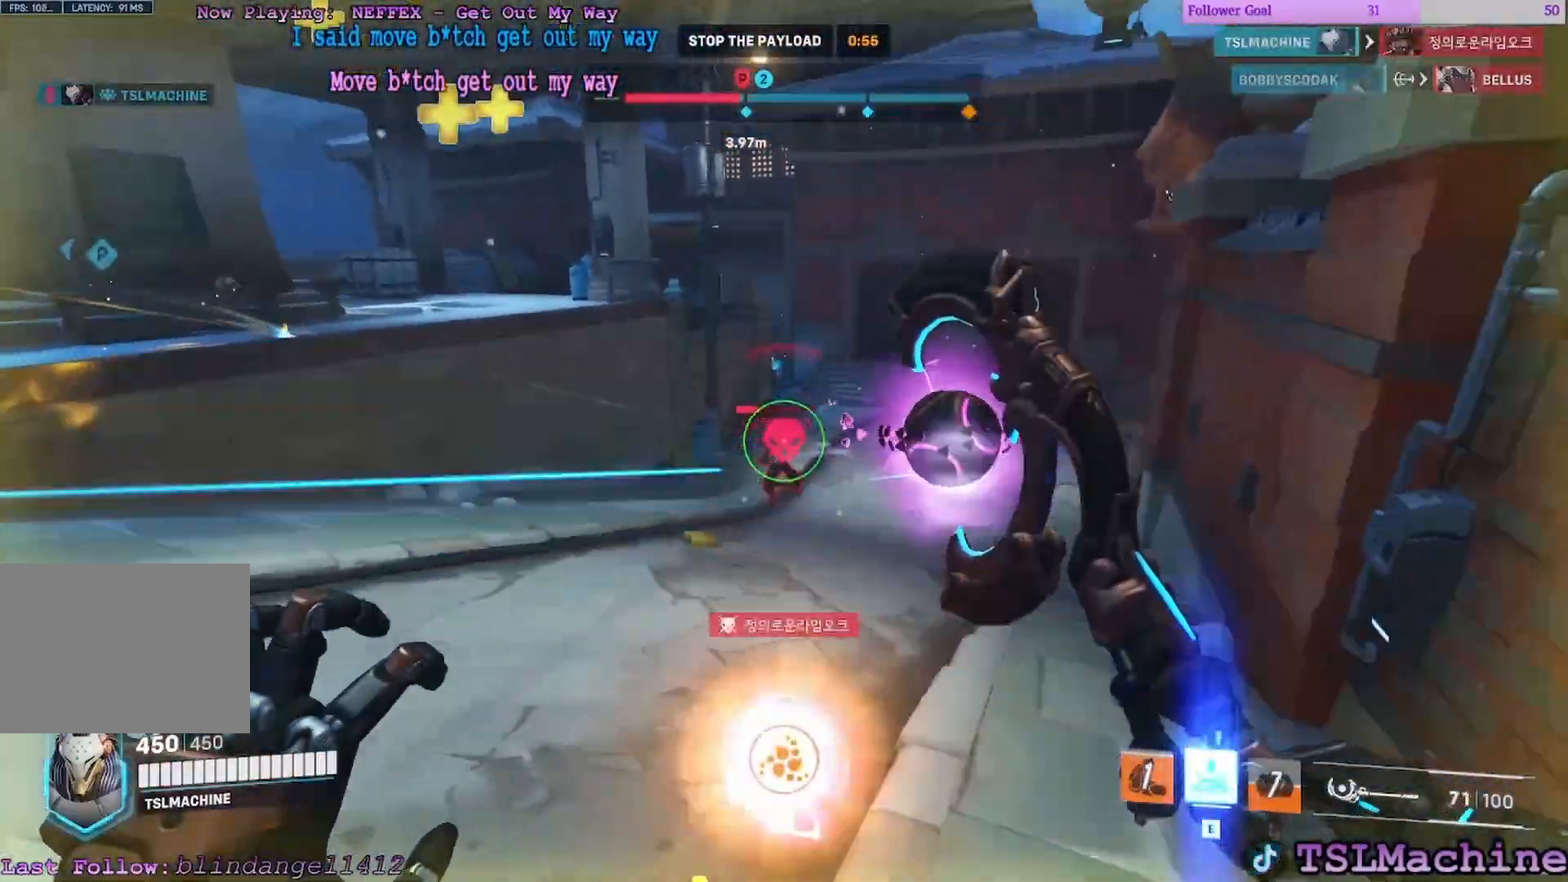
{"keys": ["a", "d", "w"], "mouse": ["left"], "events": [[50, "d", "up"], [167, "d", "down"], [217, "a", "up"], [400, "a", "down"]]}
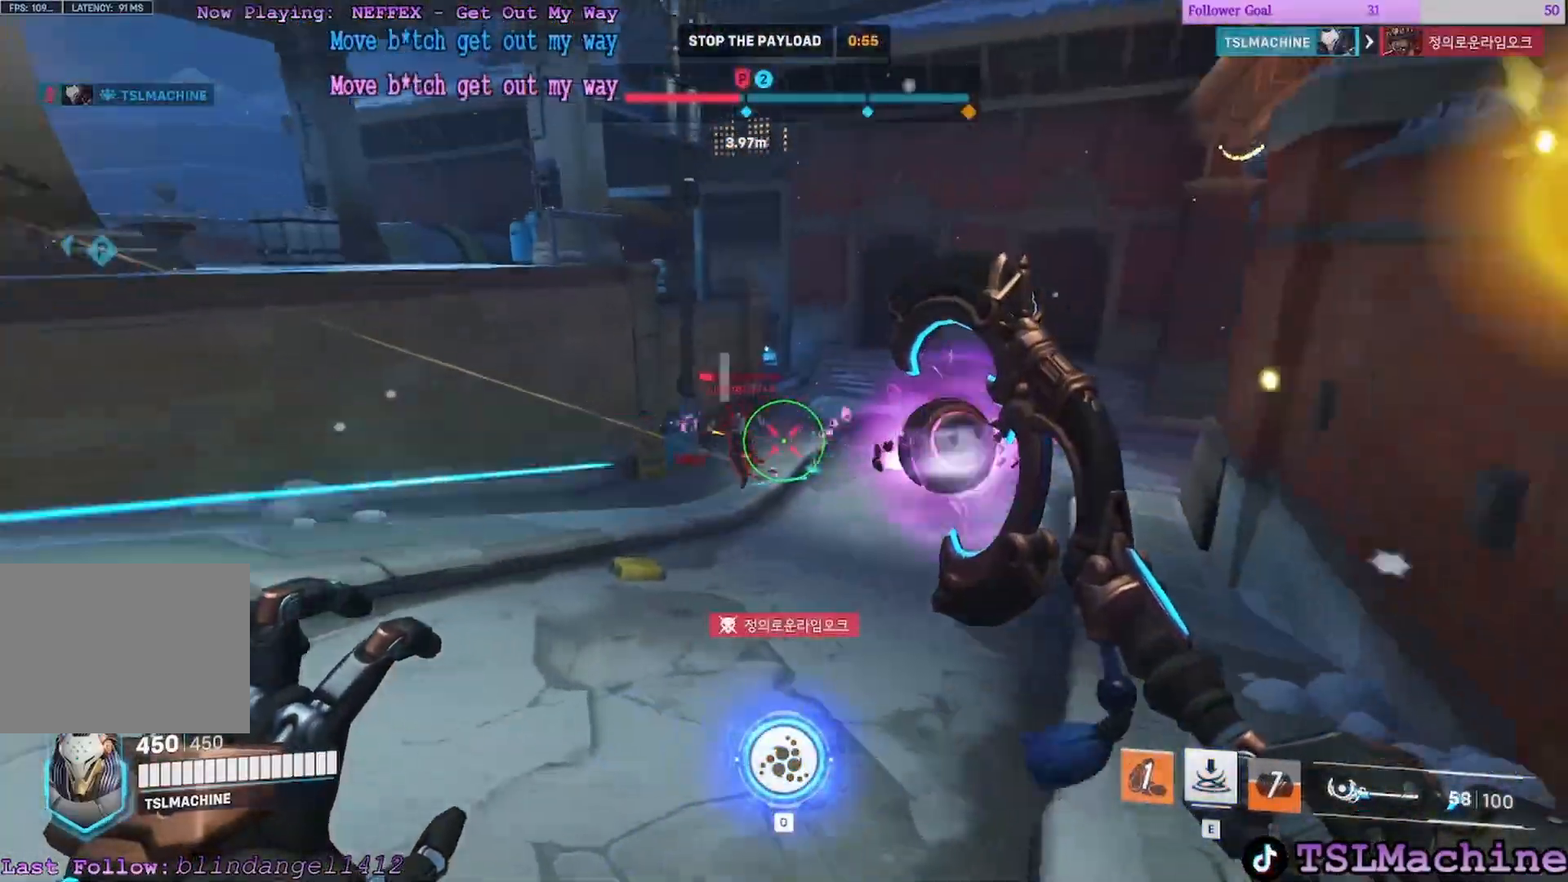
{"keys": ["a", "w"], "mouse": ["left"], "events": [[450, "d", "up"]]}
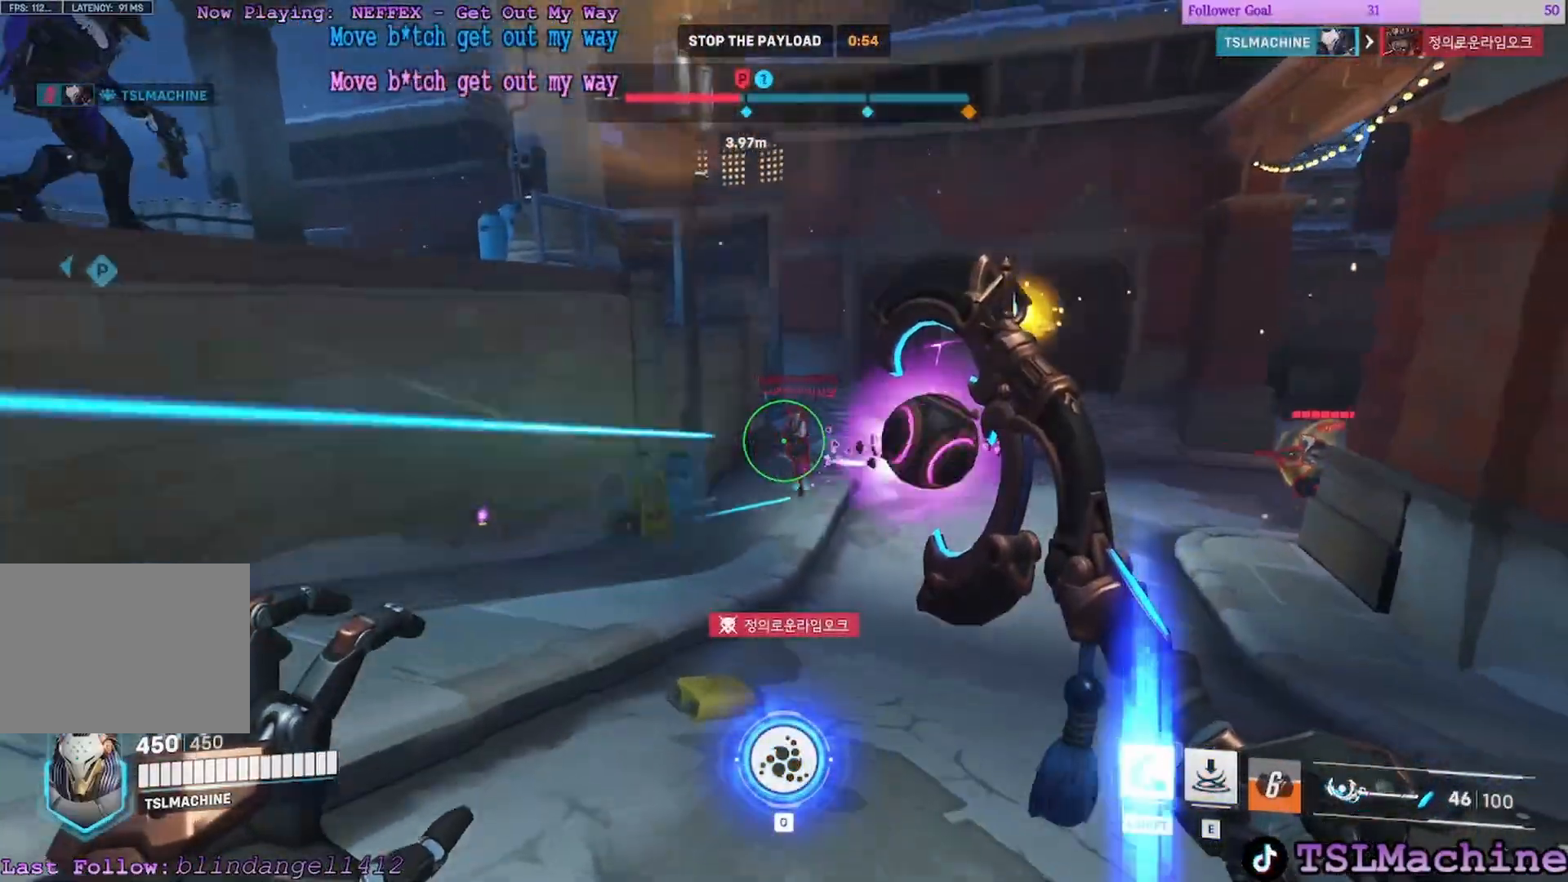
{"keys": ["a", "d", "w"], "mouse": ["left"], "events": [[200, "d", "down"]]}
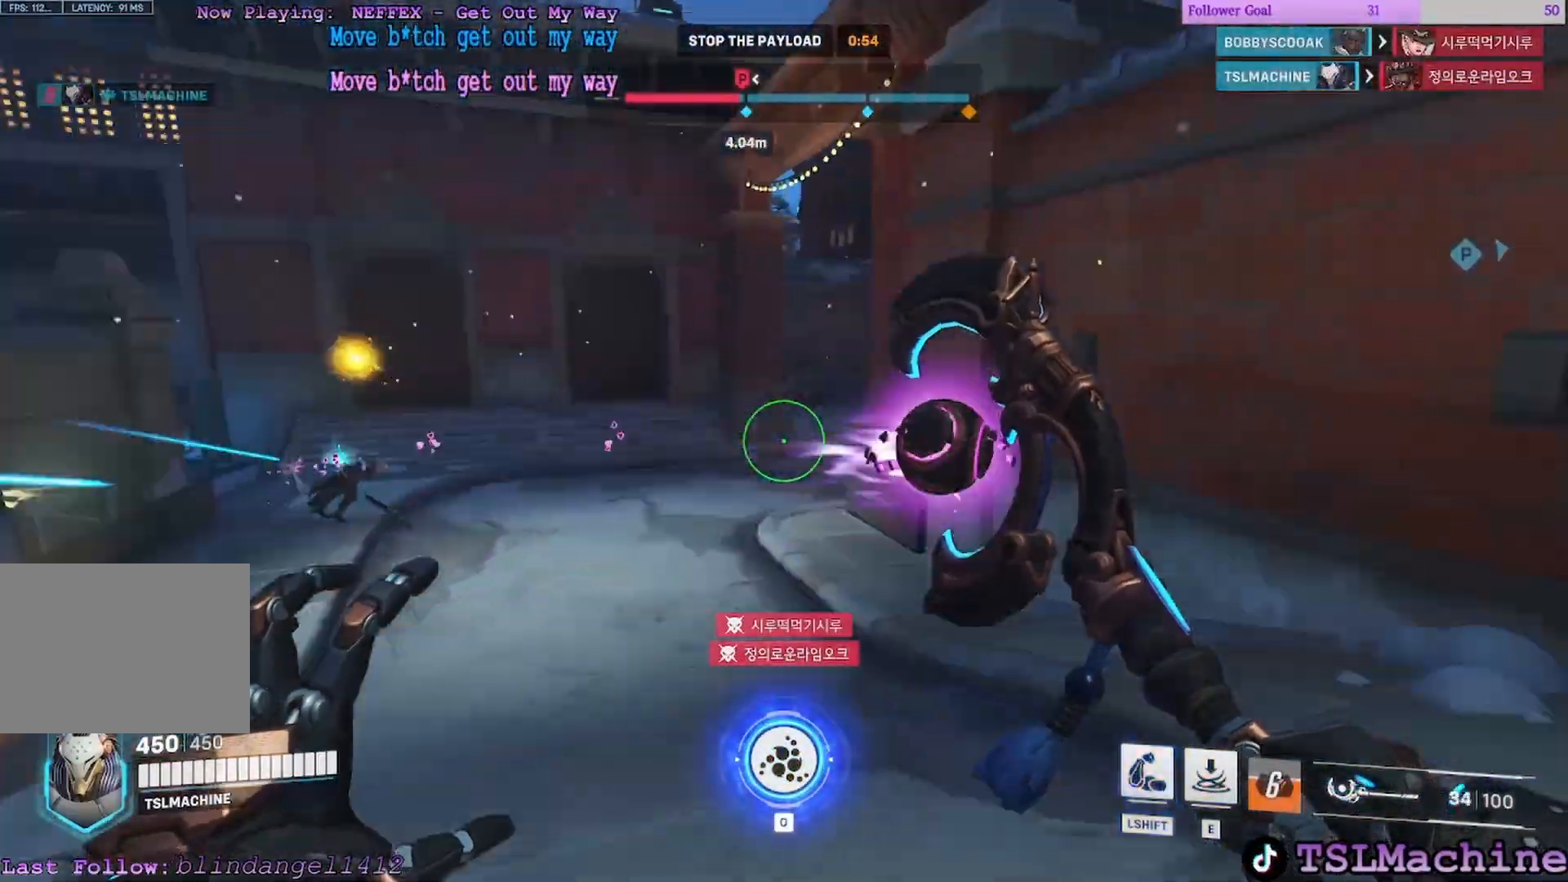
{"keys": ["d", "space", "w"], "mouse": [], "events": [[67, "r", "down"], [100, "space", "down"], [117, "mouse_left", "up"], [183, "d", "up"], [333, "d", "down"], [383, "a", "up"], [417, "r", "up"]]}
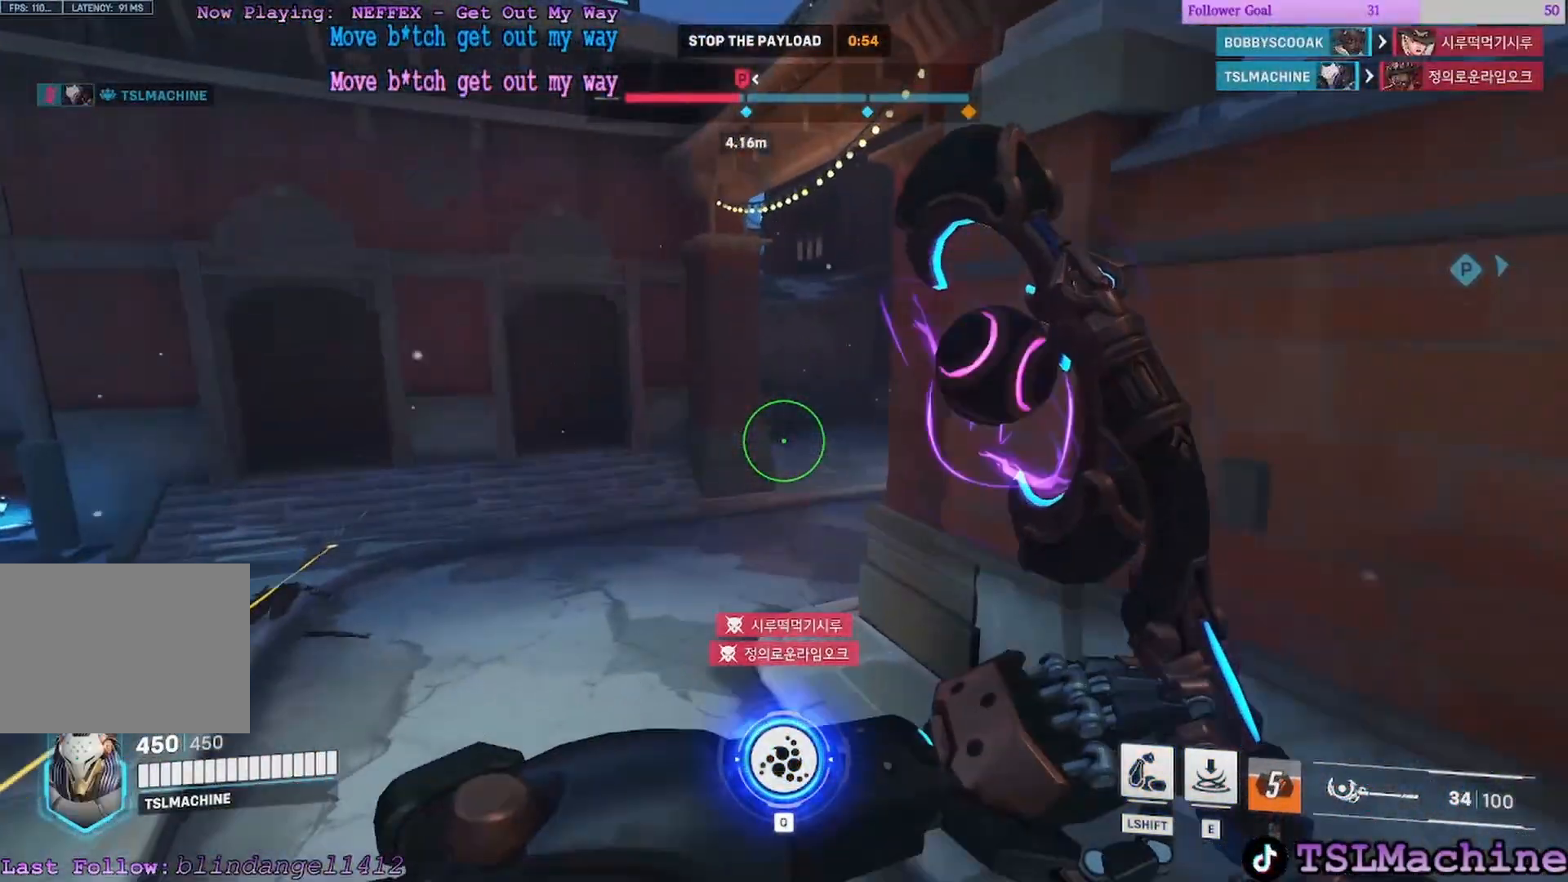
{"keys": ["a", "w"], "mouse": [], "events": [[50, "space", "up"], [100, "d", "up"], [417, "a", "down"]]}
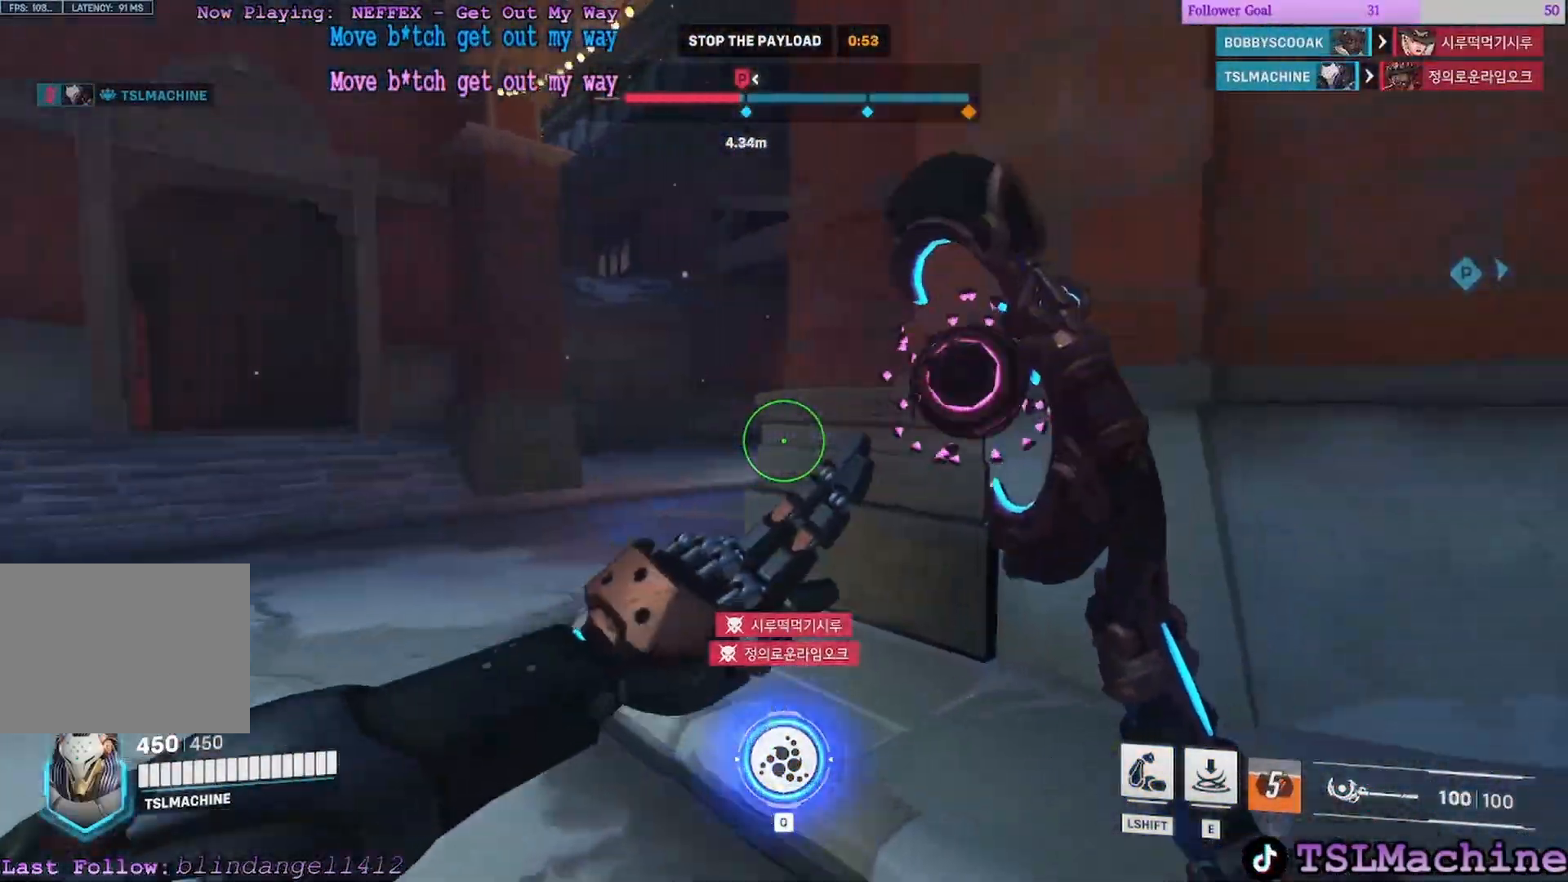
{"keys": ["a", "w"], "mouse": [], "events": [[117, "space", "down"], [483, "space", "up"]]}
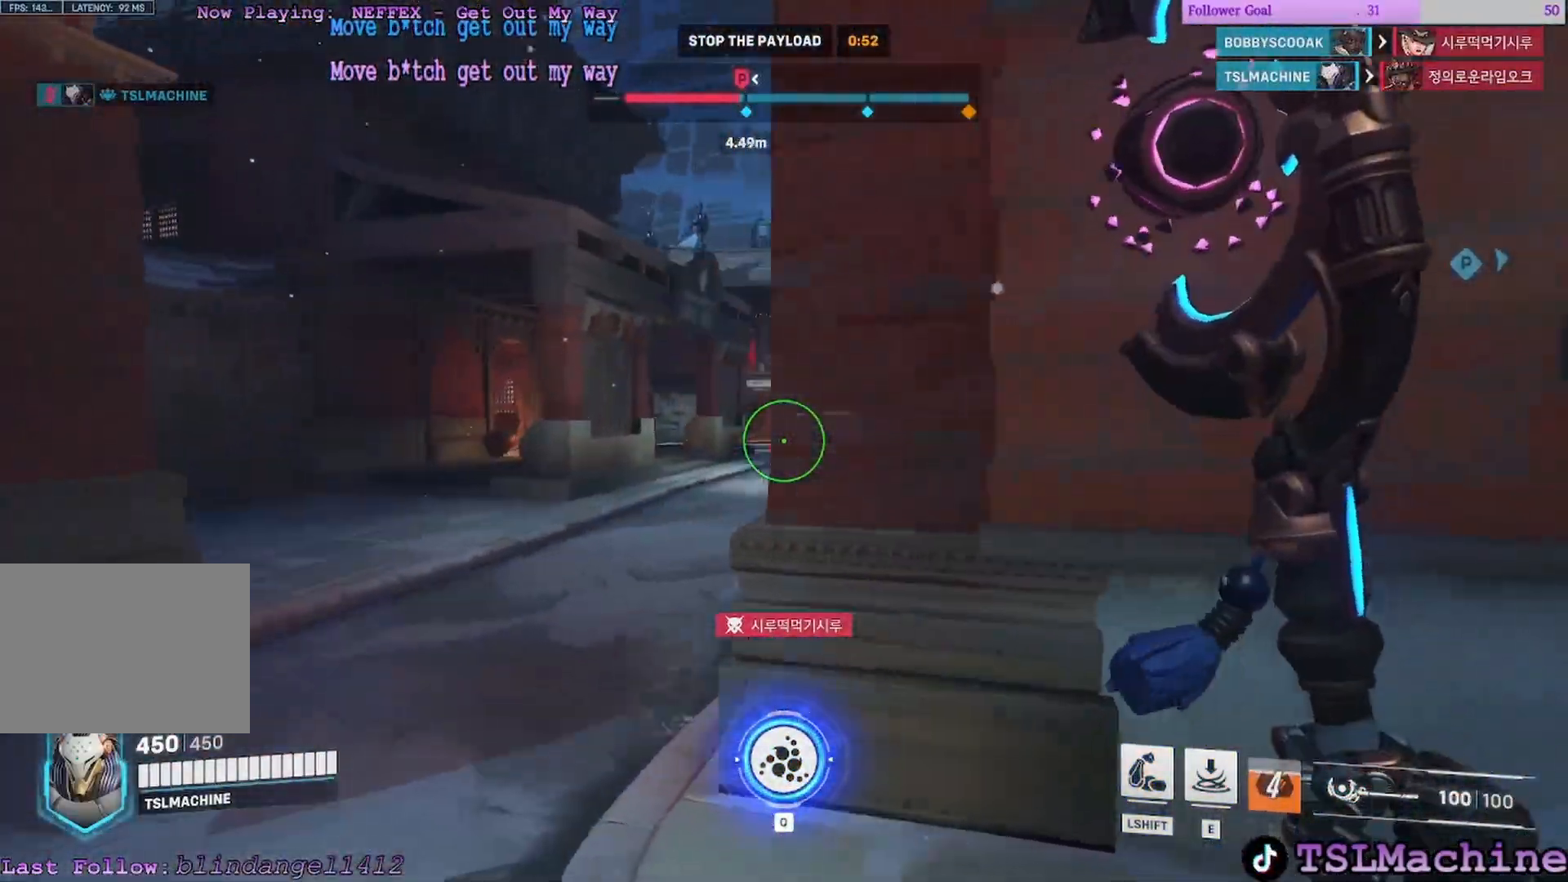
{"keys": ["a", "w"], "mouse": ["left"], "events": [[367, "mouse_left", "down"]]}
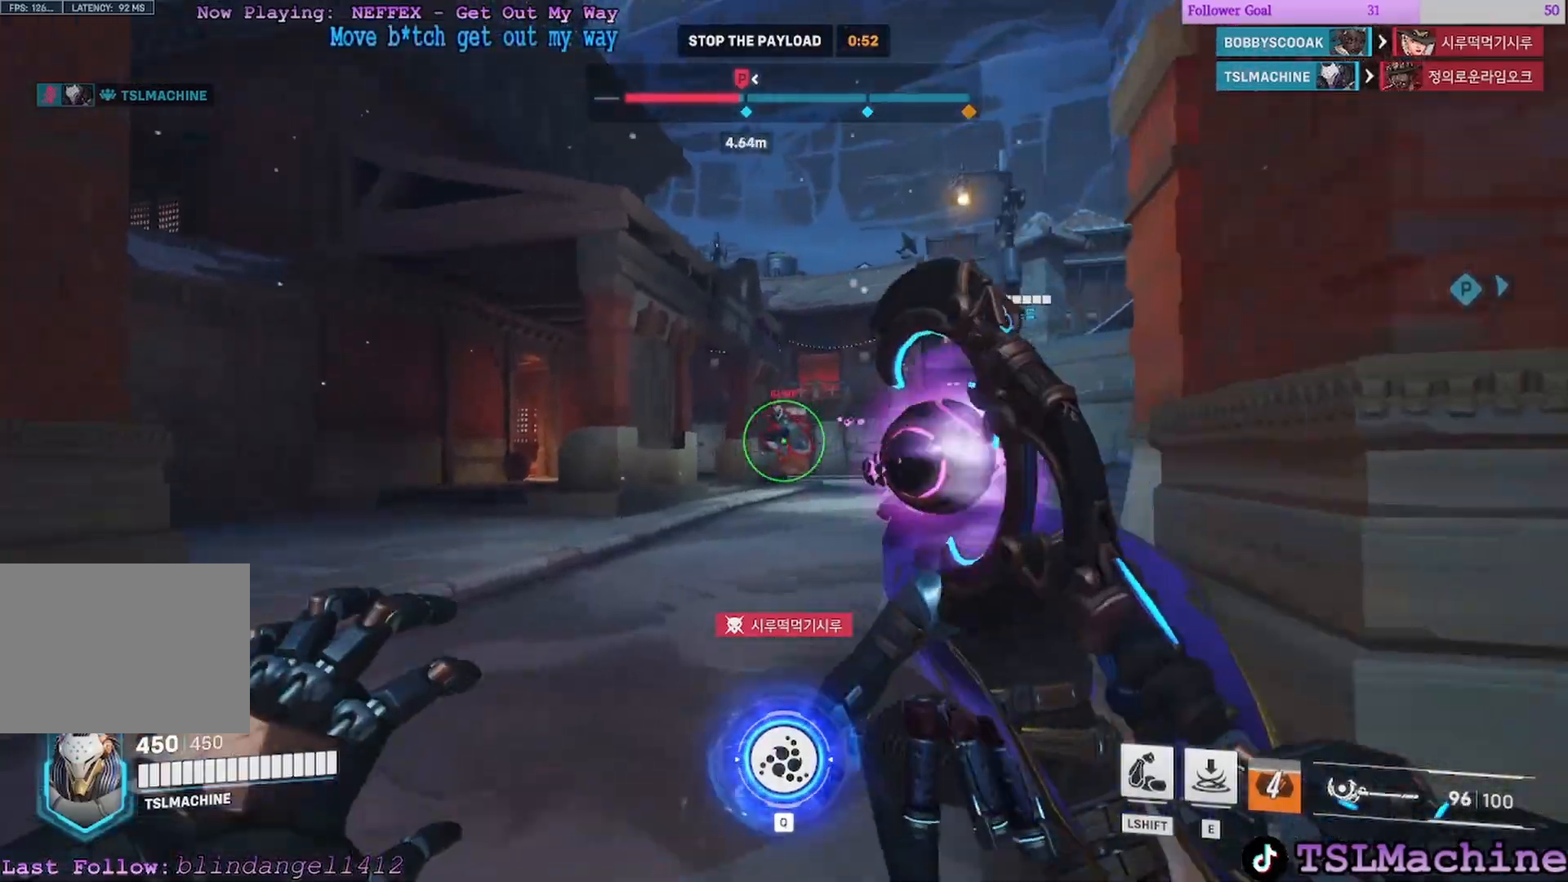
{"keys": ["a", "d", "w"], "mouse": ["left"], "events": [[317, "d", "down"]]}
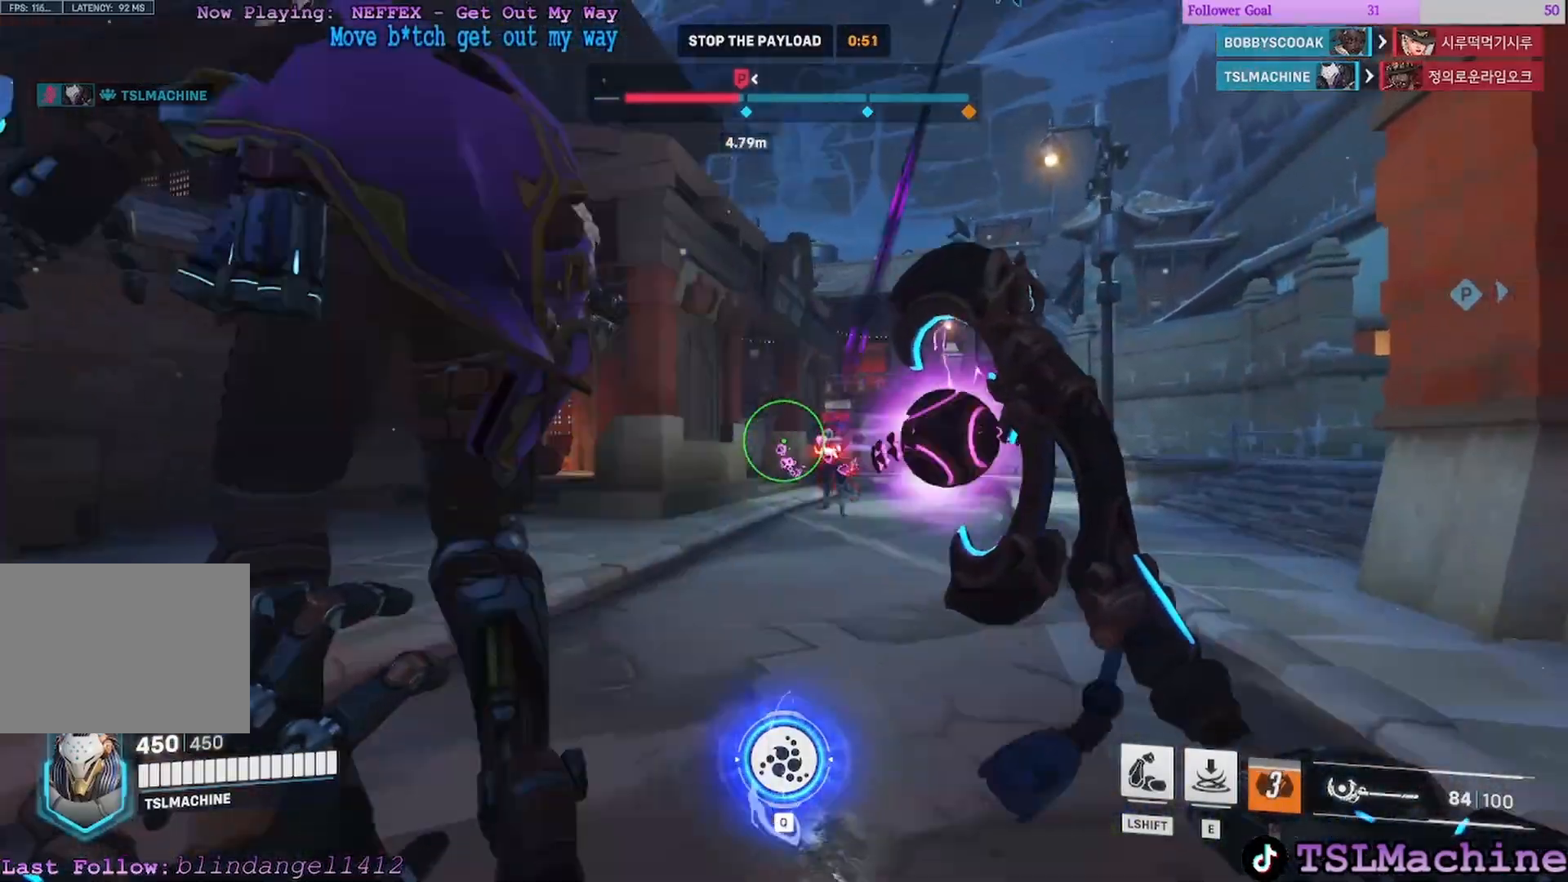
{"keys": ["d", "w"], "mouse": ["left"], "events": [[83, "a", "up"]]}
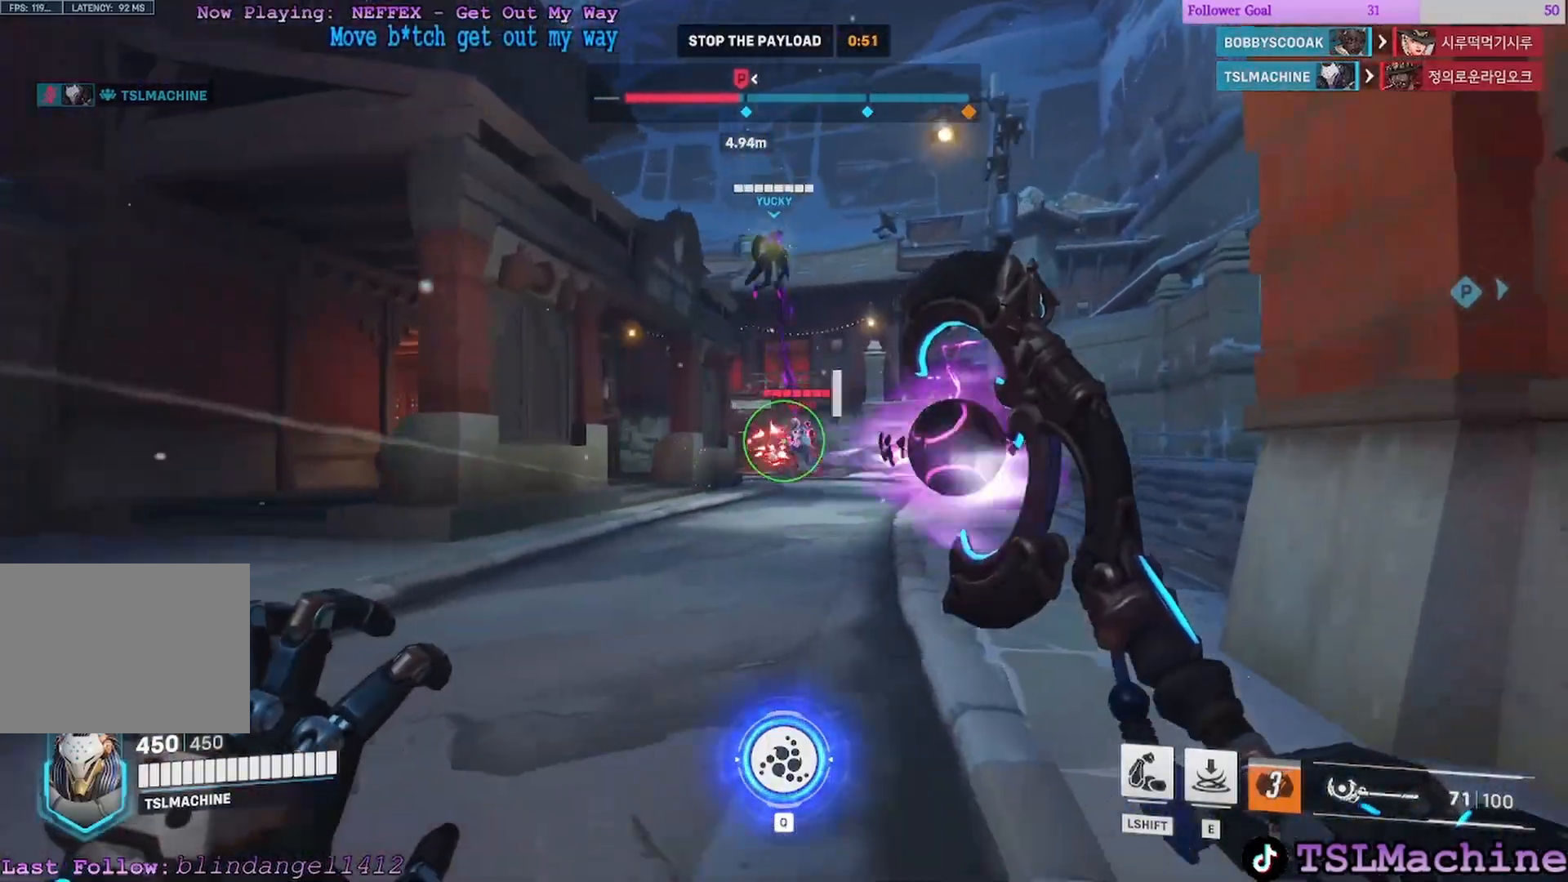
{"keys": ["w"], "mouse": ["left"], "events": [[17, "space", "down"], [250, "d", "up"], [433, "space", "up"]]}
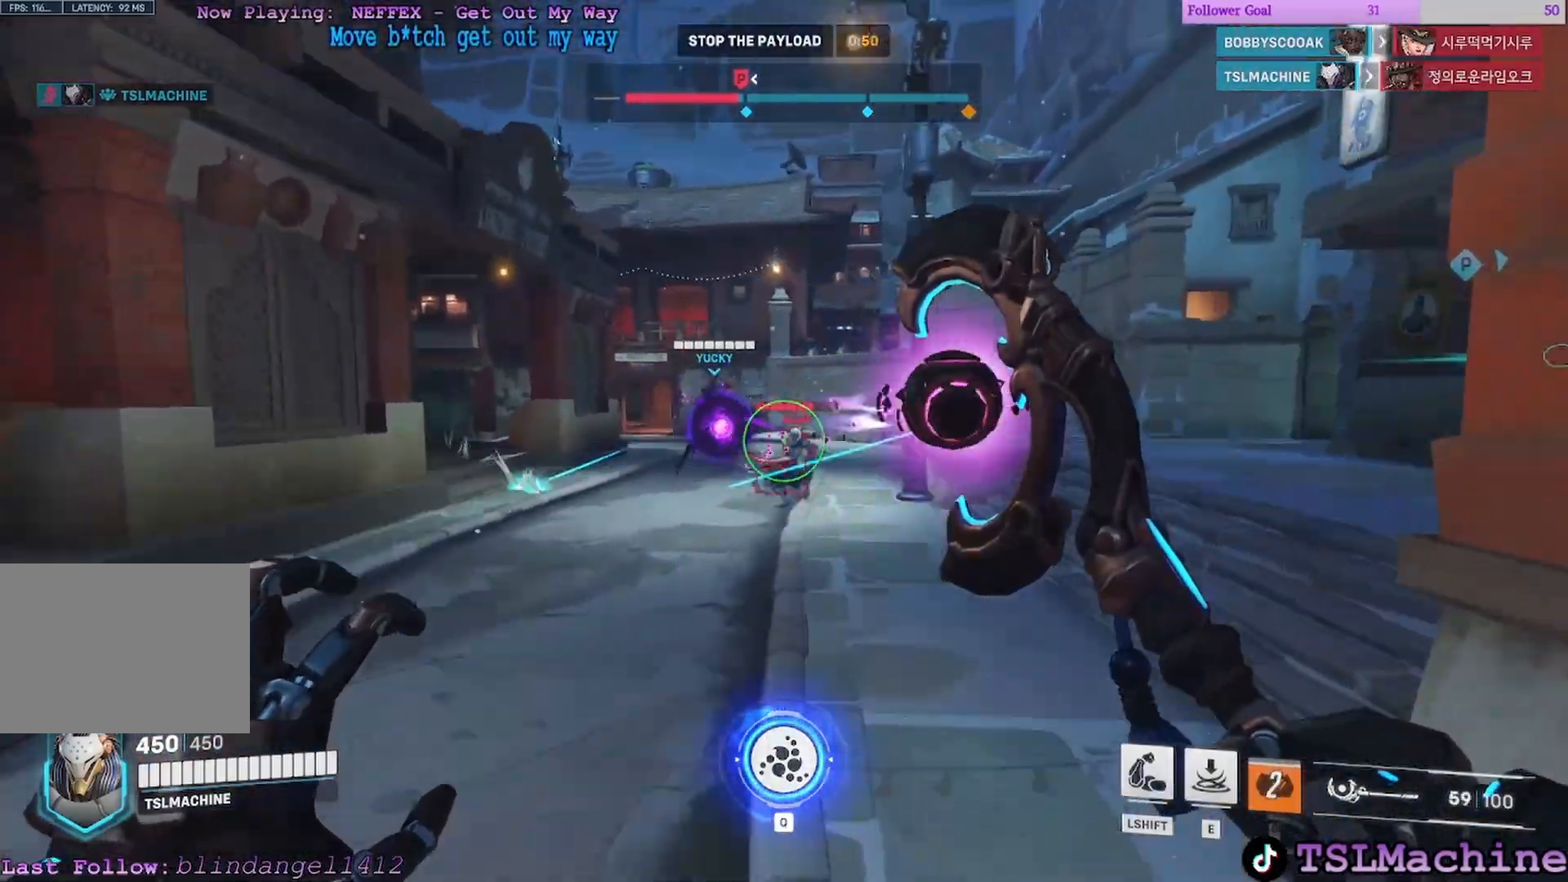
{"keys": ["a", "d", "w"], "mouse": ["left", "right"], "events": [[17, "d", "down"], [467, "a", "down"], [467, "mouse_right", "down"]]}
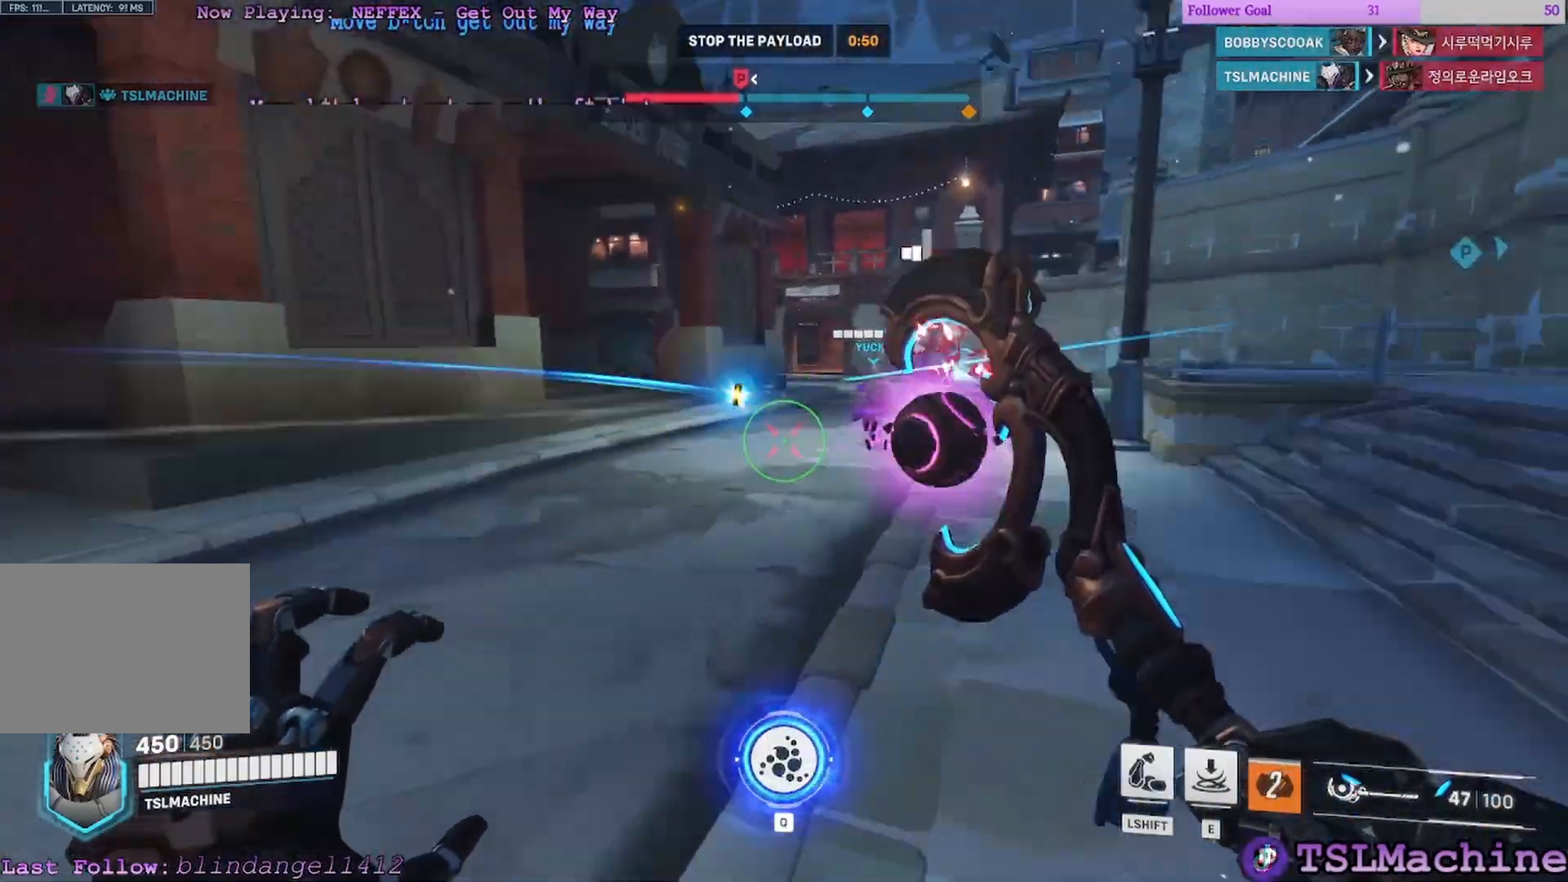
{"keys": ["a", "d", "w"], "mouse": [], "events": [[133, "mouse_left", "up"], [167, "d", "up"], [250, "d", "down"], [250, "mouse_right", "up"], [367, "a", "up"], [467, "a", "down"]]}
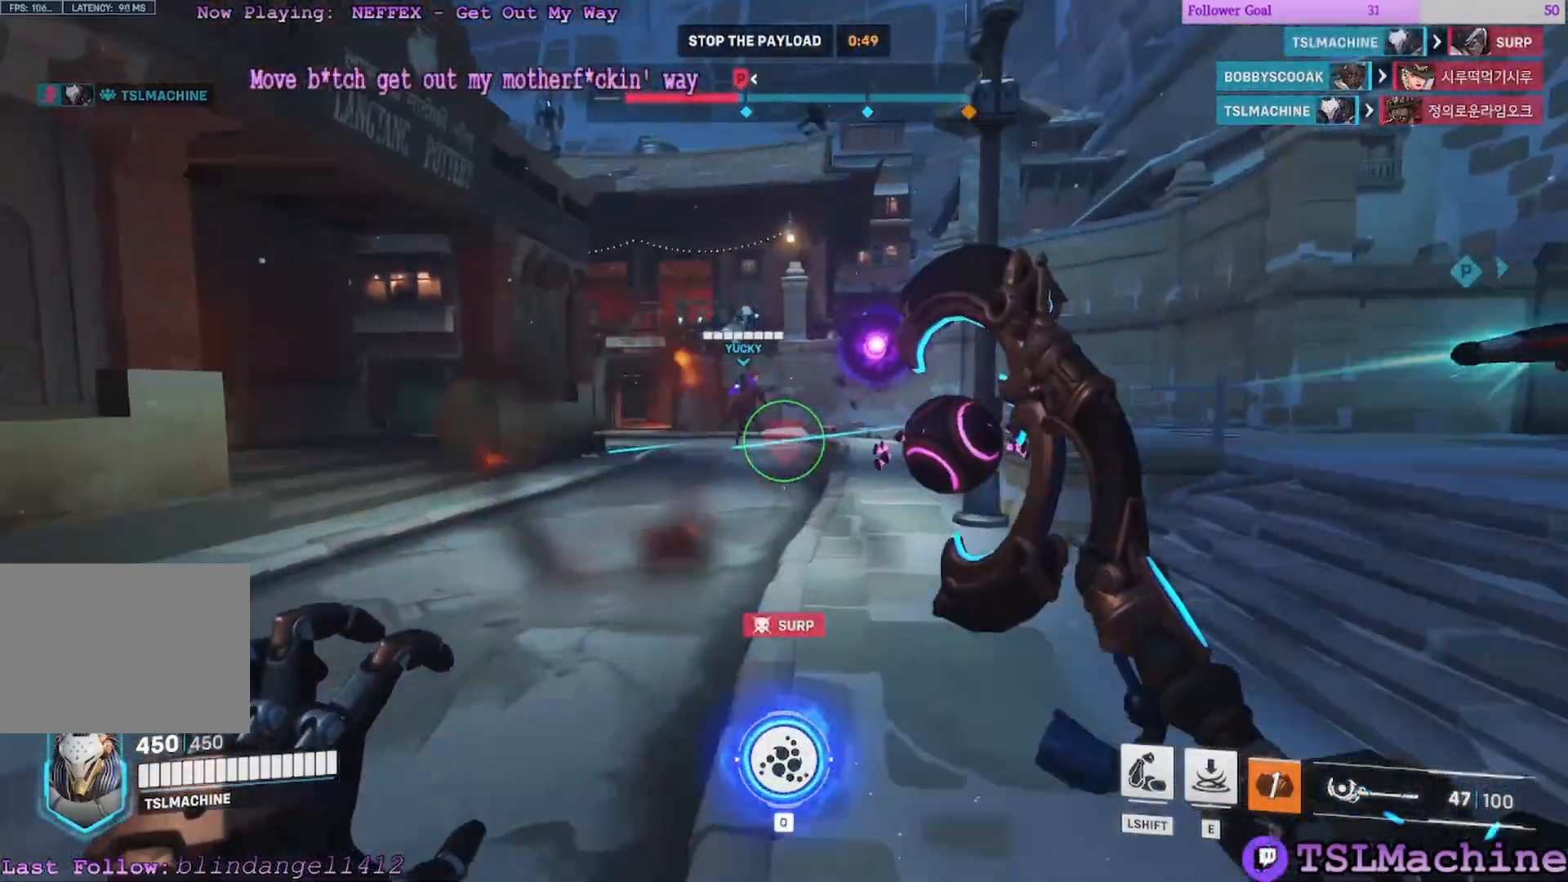
{"keys": ["a", "d", "r", "s"], "mouse": [], "events": [[33, "space", "down"], [317, "space", "up"], [367, "s", "down"], [483, "w", "up"], [500, "r", "down"]]}
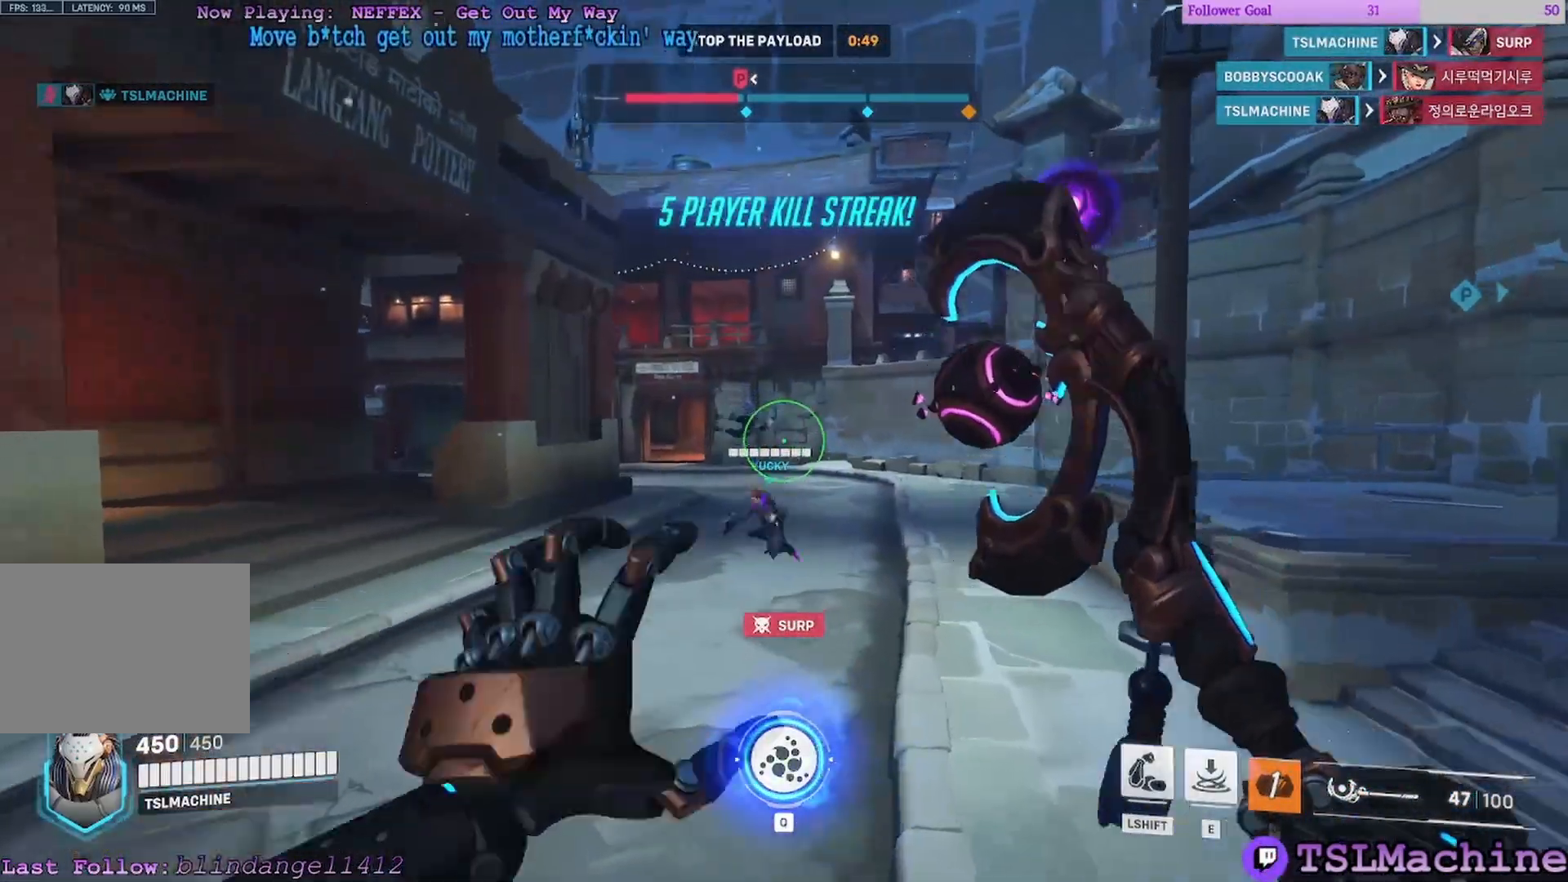
{"keys": ["s", "space", "tab"], "mouse": [], "events": [[50, "d", "up"], [200, "tab", "down"], [317, "a", "up"], [333, "r", "up"], [333, "space", "down"]]}
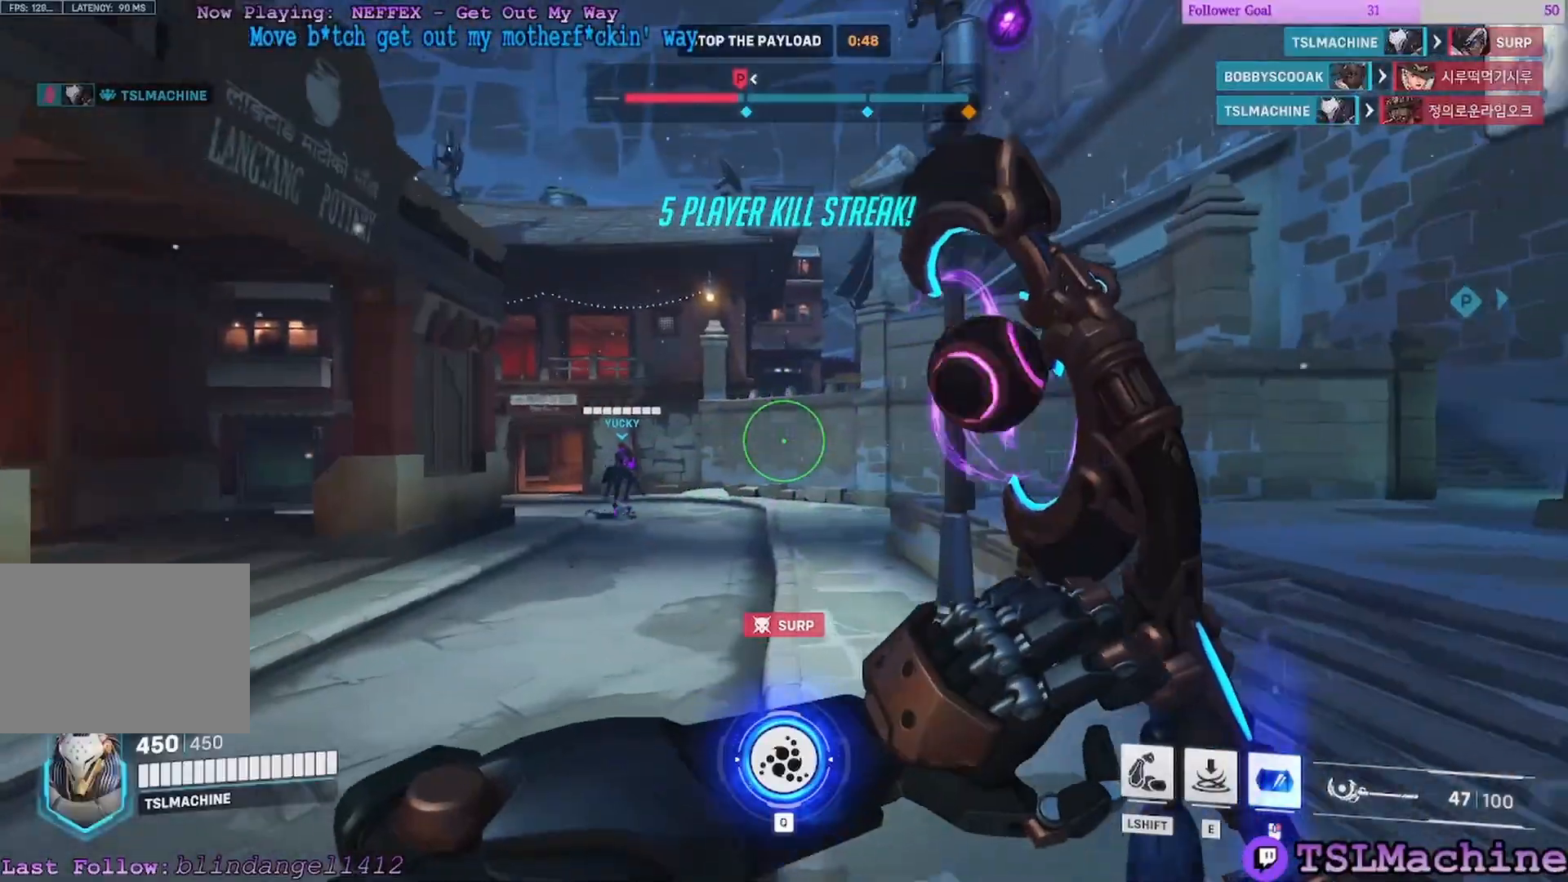
{"keys": ["s"], "mouse": [], "events": [[67, "tab", "up"], [200, "space", "up"]]}